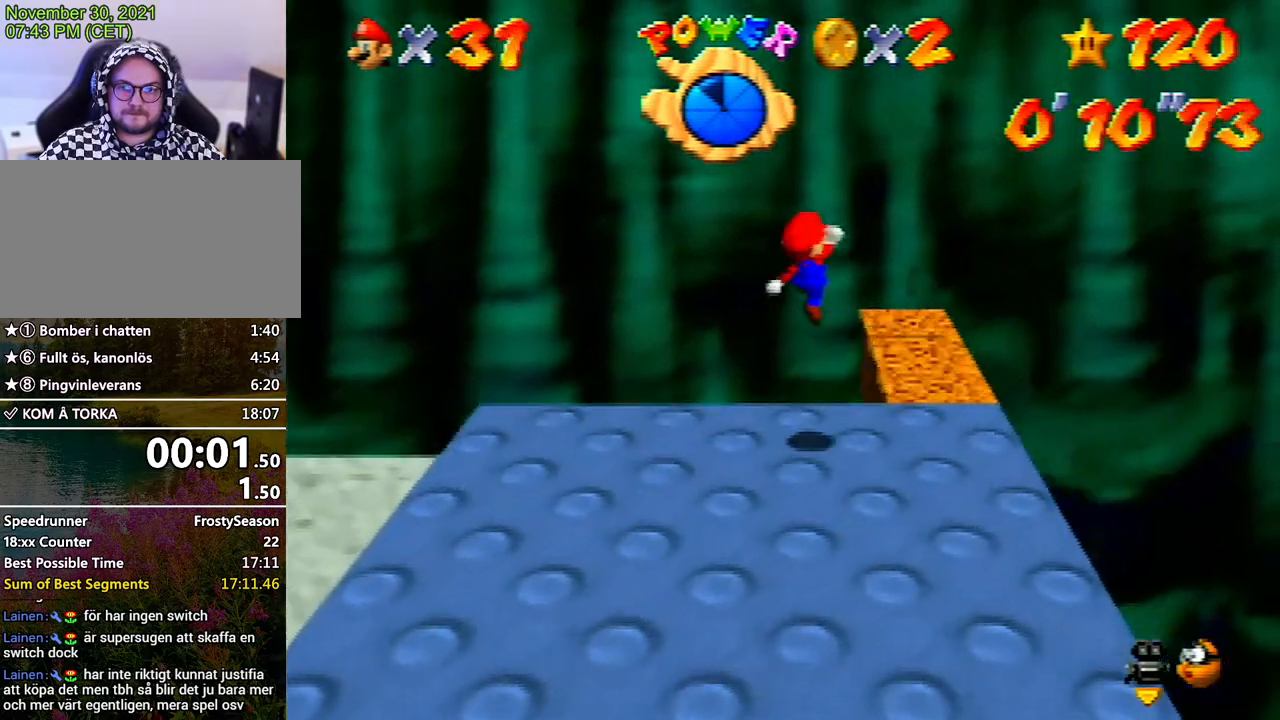
Gameplay with a controller (Nintendo layout); each line is a JSON object with the inputs held at the frame after it. "events" lists button and stick changes between this image and that frame as [ms after this image, input, new state], when the widget could be followed in between. Not read: L3 R3.
{"buttons": [], "left_stick": "left", "events": [[33, "A", "up"], [167, "left_stick", "up"], [467, "left_stick", "left"]]}
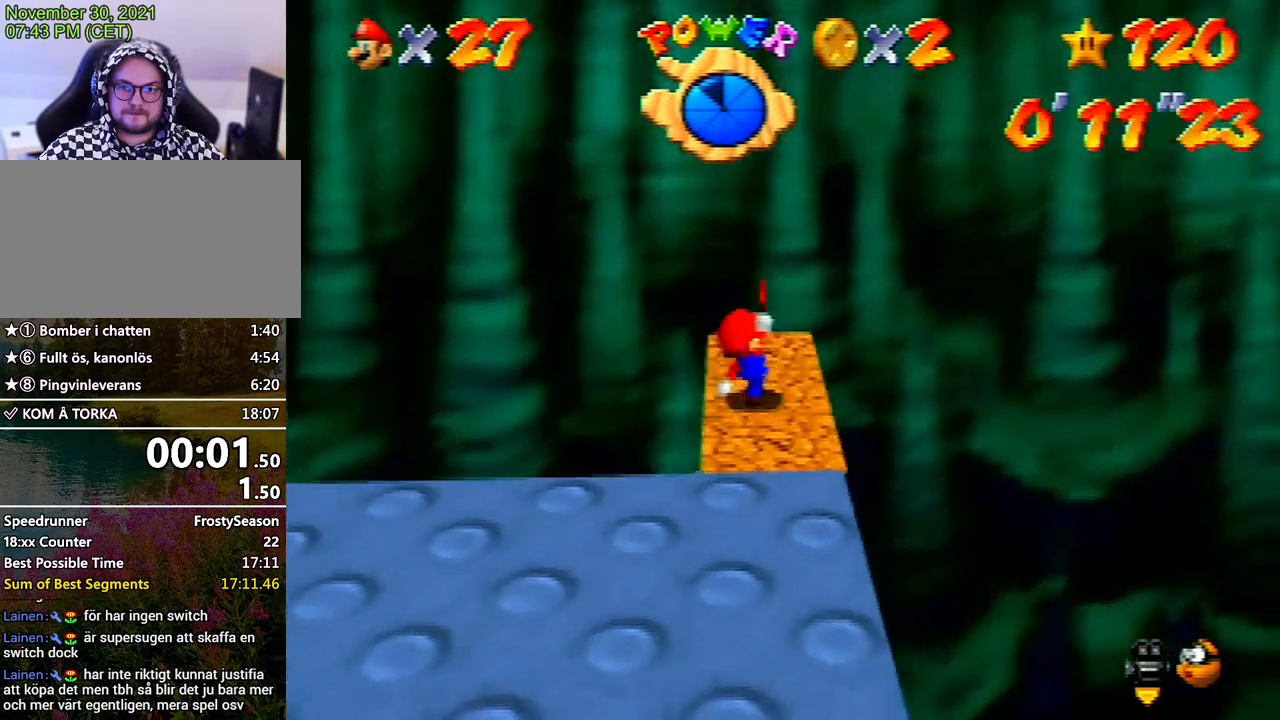
{"buttons": ["A", "B"], "left_stick": "down-left", "events": [[100, "left_stick", "down-left"], [333, "A", "down"], [333, "B", "down"]]}
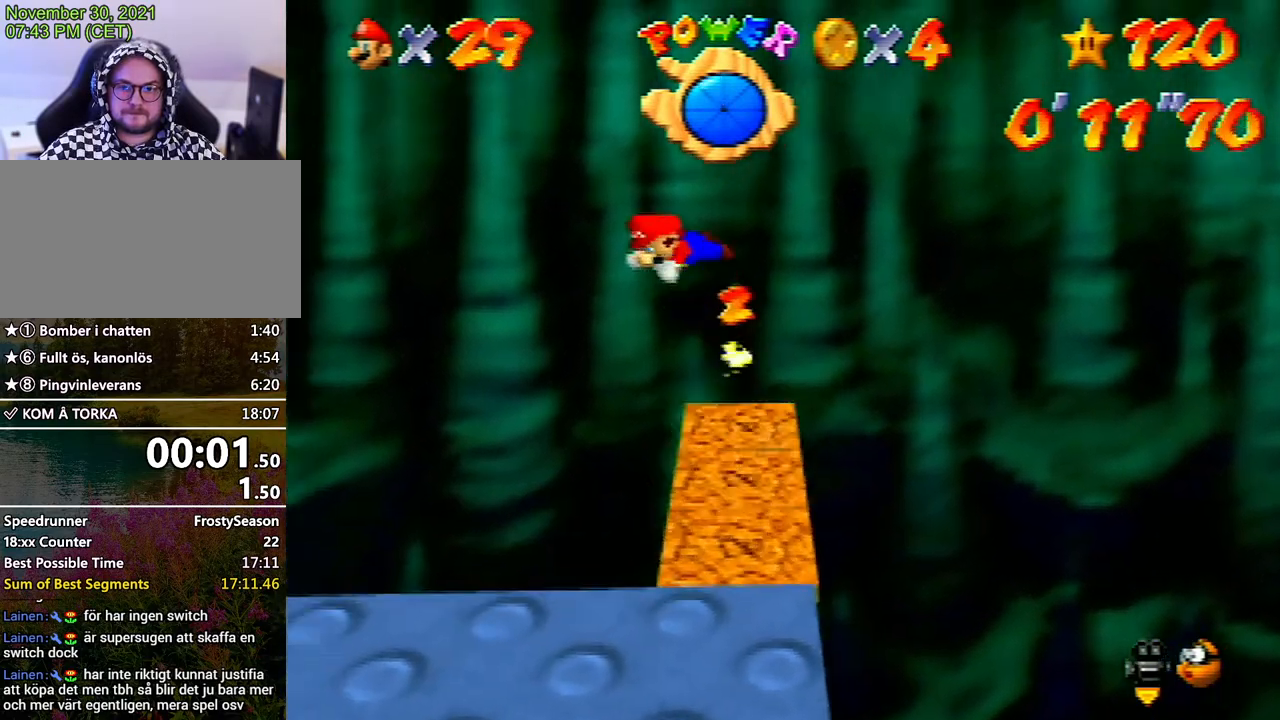
{"buttons": [], "left_stick": "down-left", "events": [[67, "A", "up"], [67, "B", "up"], [367, "C_RIGHT", "down"], [467, "C_RIGHT", "up"]]}
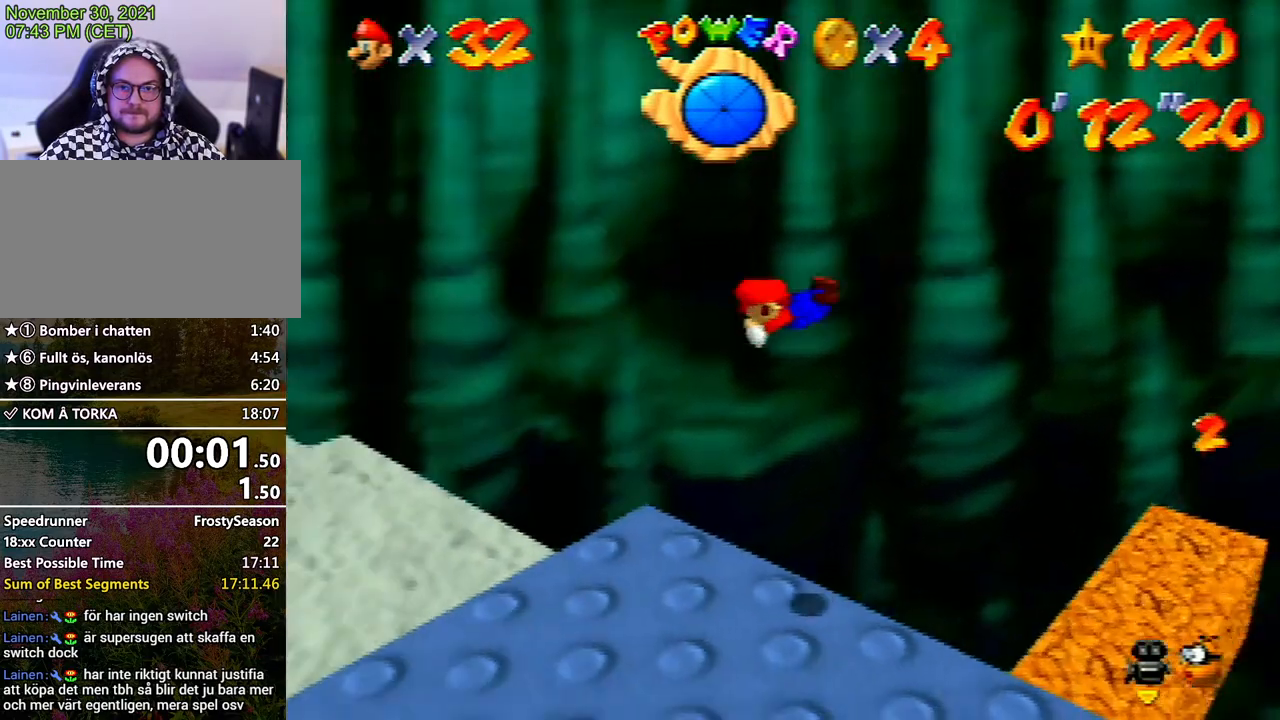
{"buttons": ["A"], "left_stick": "up", "events": [[33, "C_RIGHT", "down"], [67, "C_RIGHT", "up"], [67, "left_stick", "up-left"], [200, "left_stick", "up"], [400, "A", "down"]]}
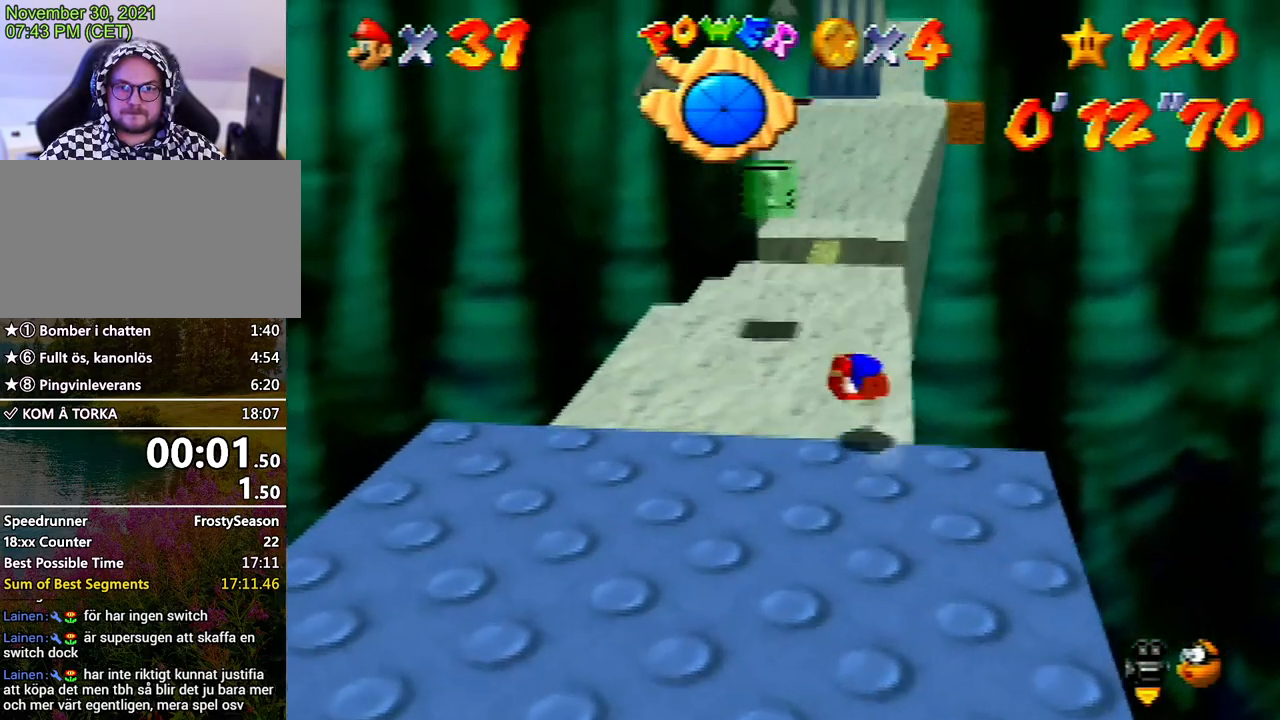
{"buttons": [], "left_stick": "up", "events": [[33, "A", "up"]]}
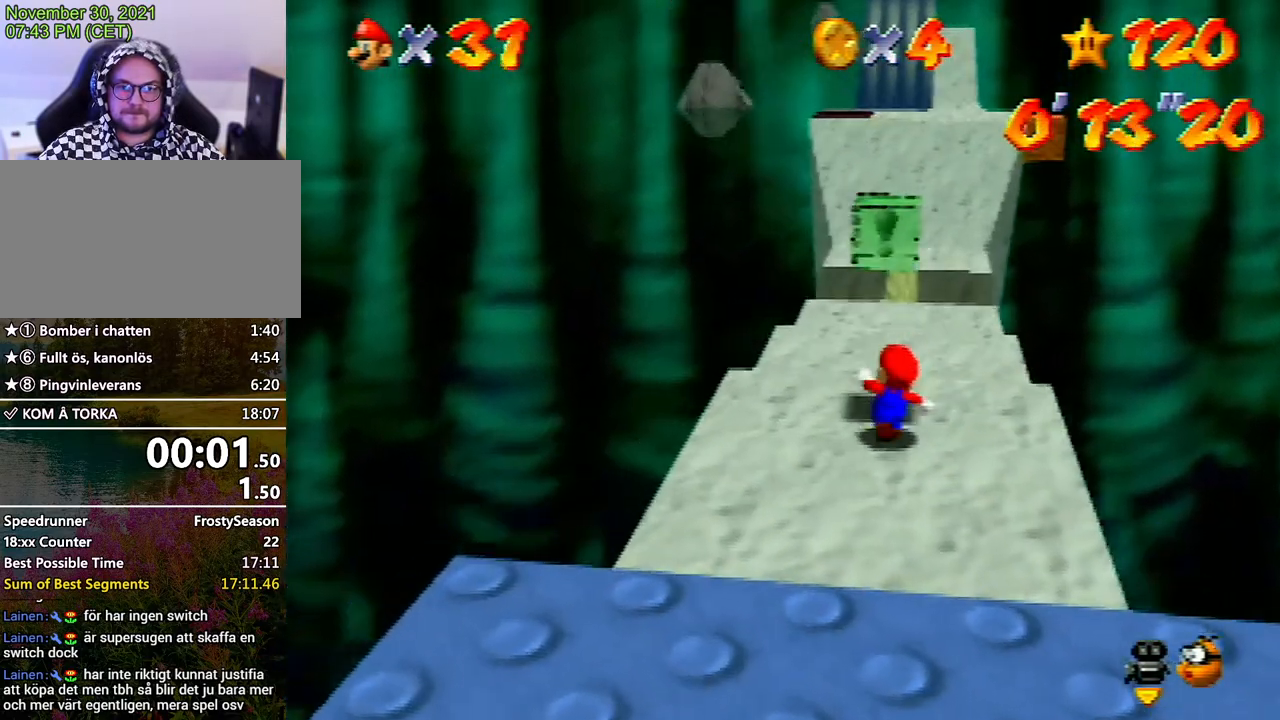
{"buttons": ["A", "Z"], "left_stick": "up", "events": [[133, "Z", "down"], [200, "A", "down"]]}
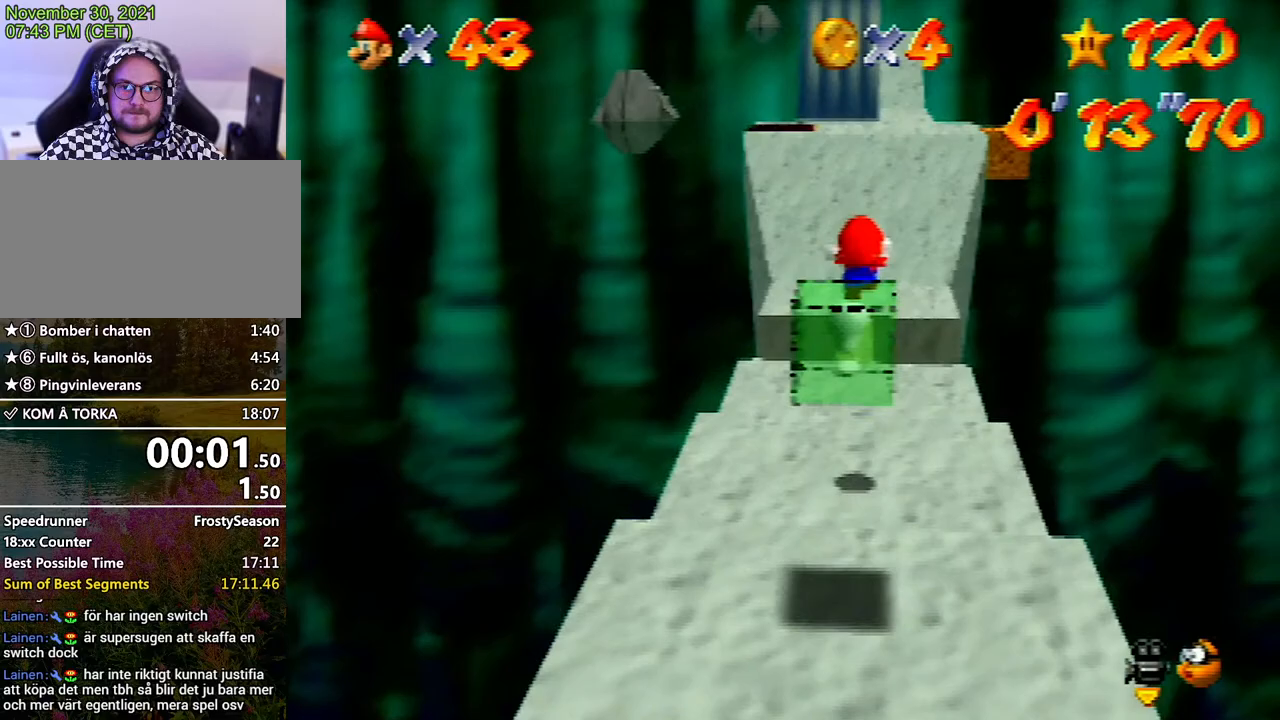
{"buttons": [], "left_stick": "up", "events": [[100, "A", "up"], [133, "Z", "up"]]}
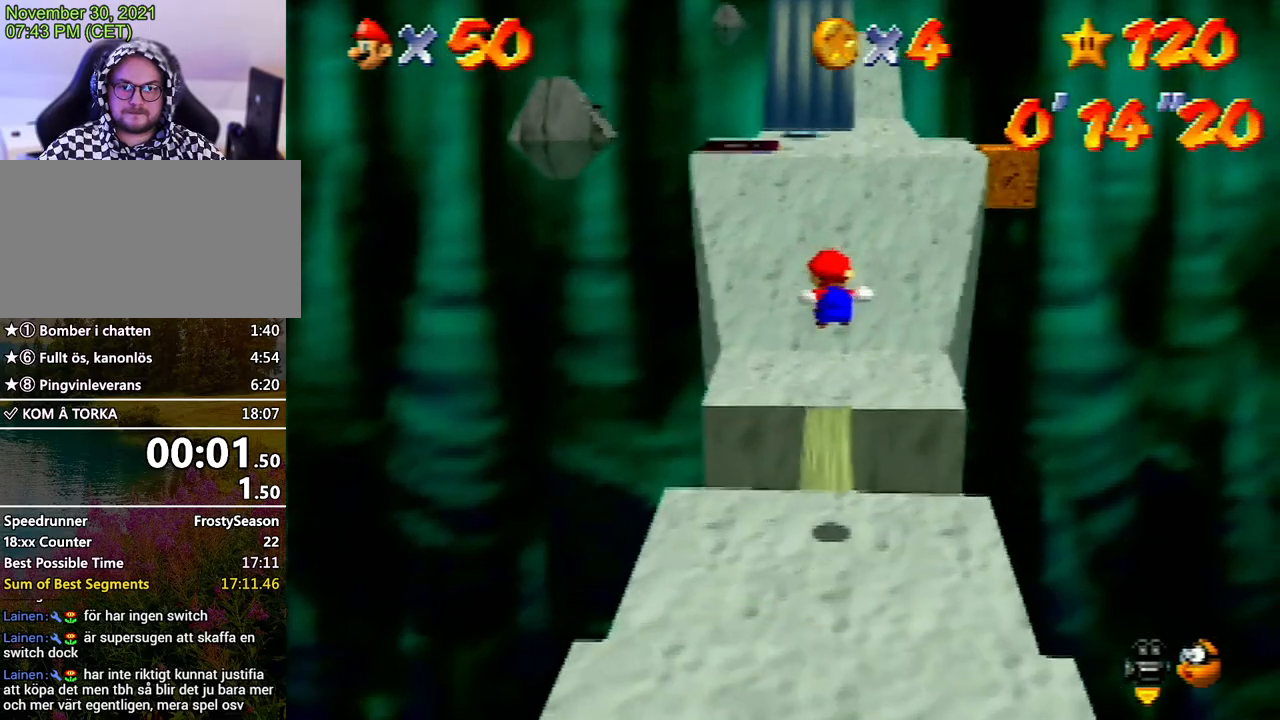
{"buttons": [], "left_stick": "up", "events": []}
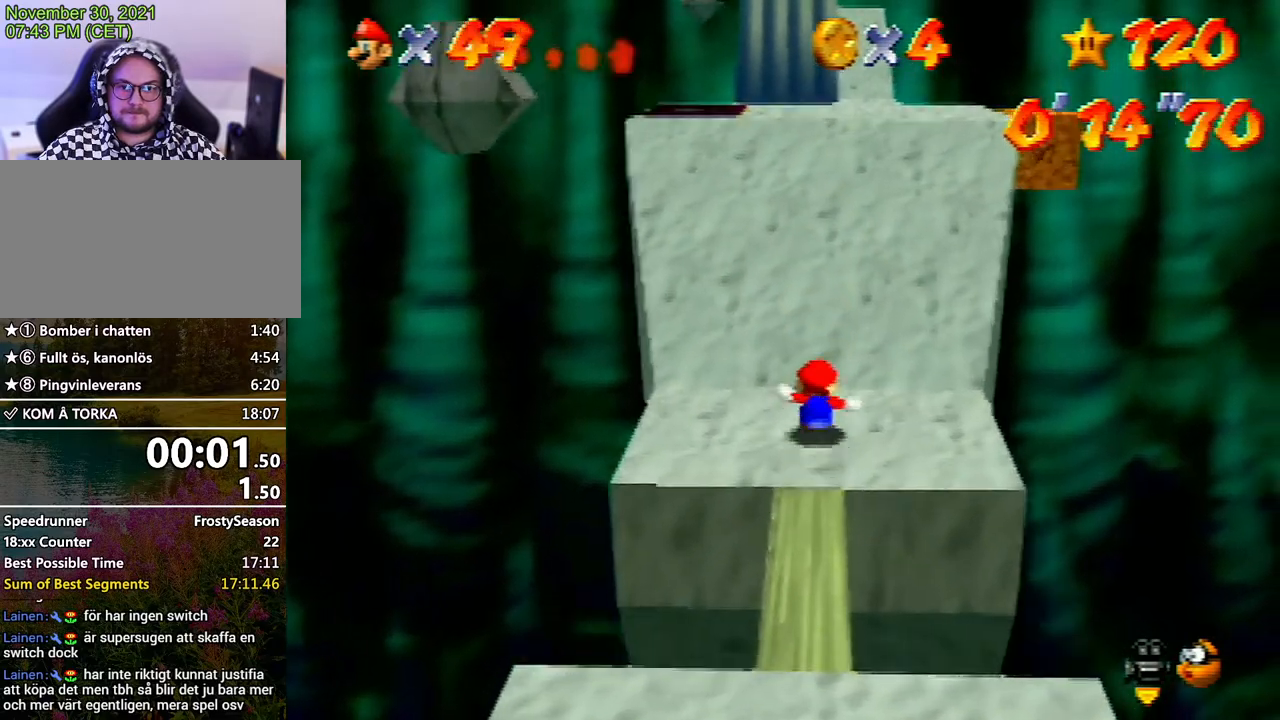
{"buttons": [], "left_stick": "up", "events": [[400, "C_LEFT", "down"], [467, "C_LEFT", "up"]]}
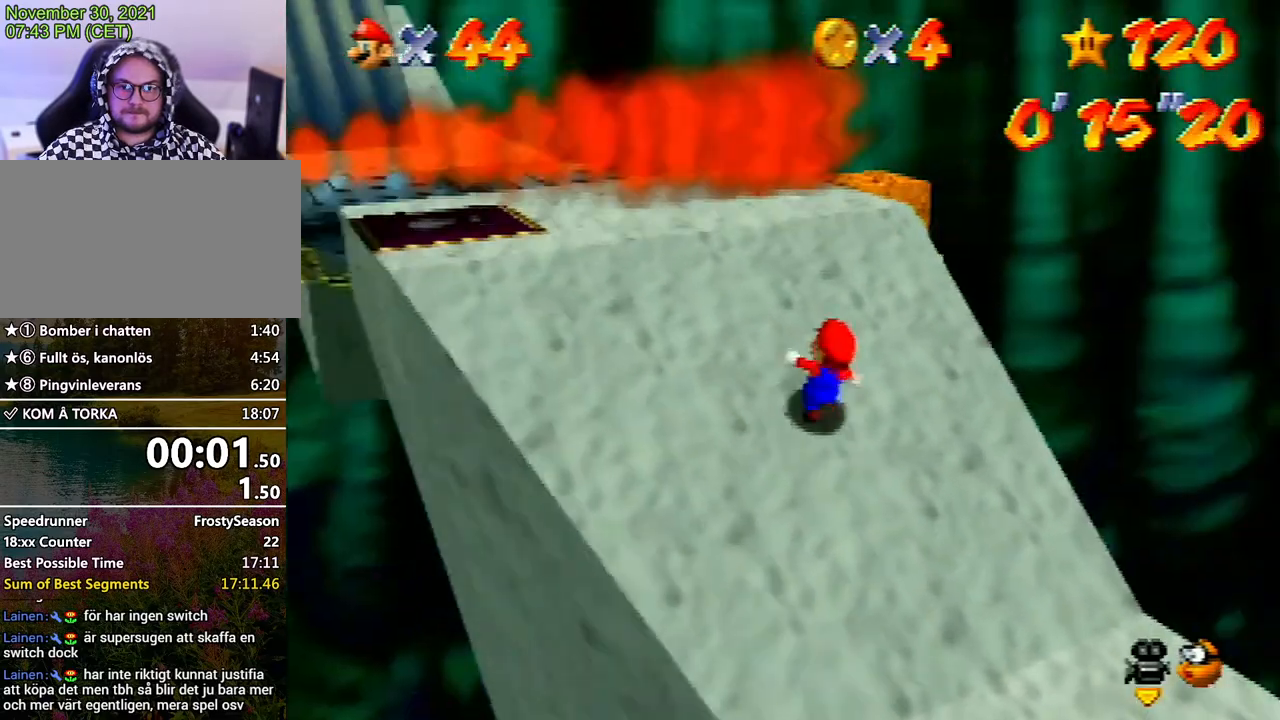
{"buttons": [], "left_stick": "up", "events": []}
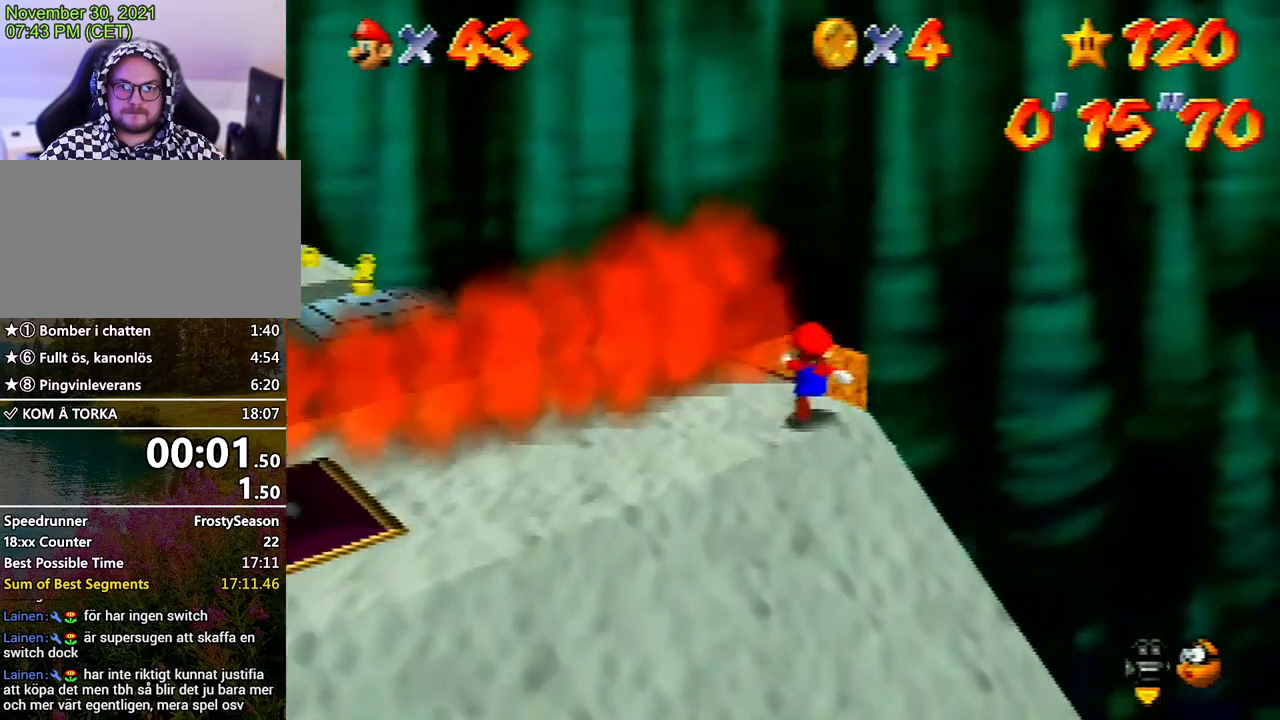
{"buttons": [], "left_stick": "center", "events": [[133, "left_stick", "center"], [367, "L1", "down"], [500, "L1", "up"]]}
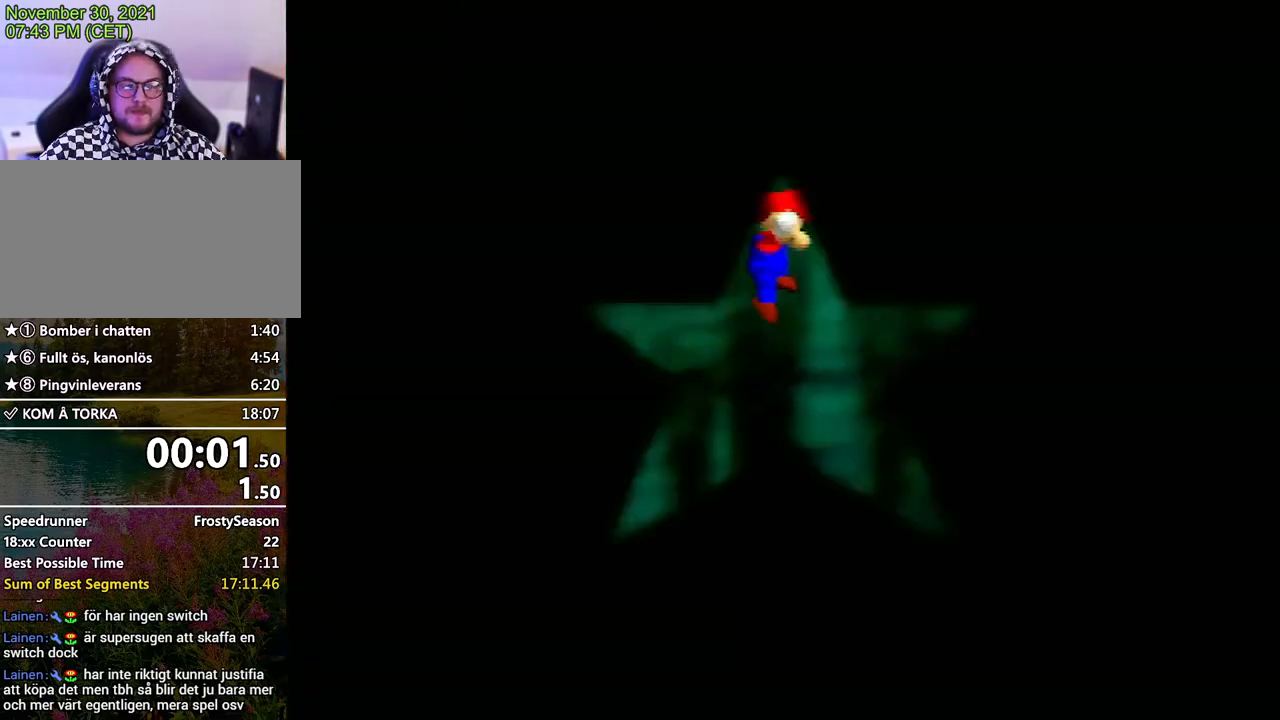
{"buttons": [], "left_stick": "center", "events": []}
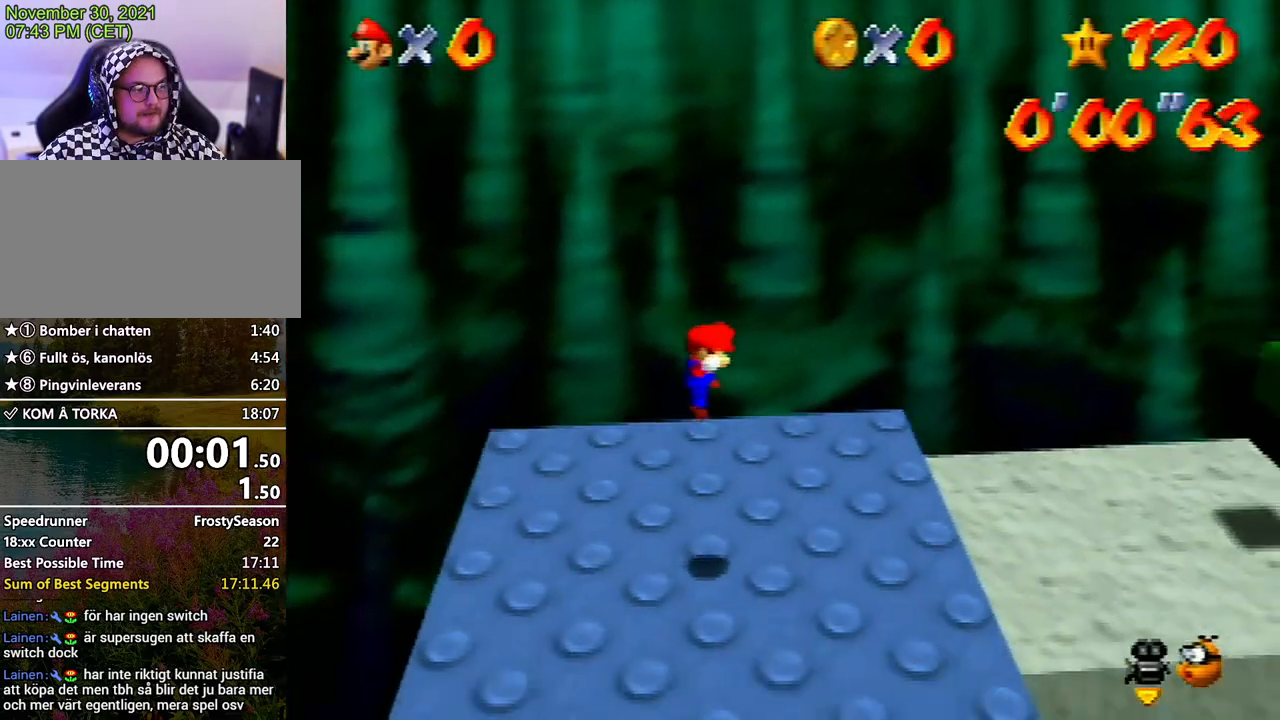
{"buttons": [], "left_stick": "center", "events": [[267, "C_LEFT", "down"], [333, "C_LEFT", "up"], [433, "C_LEFT", "down"], [500, "C_LEFT", "up"]]}
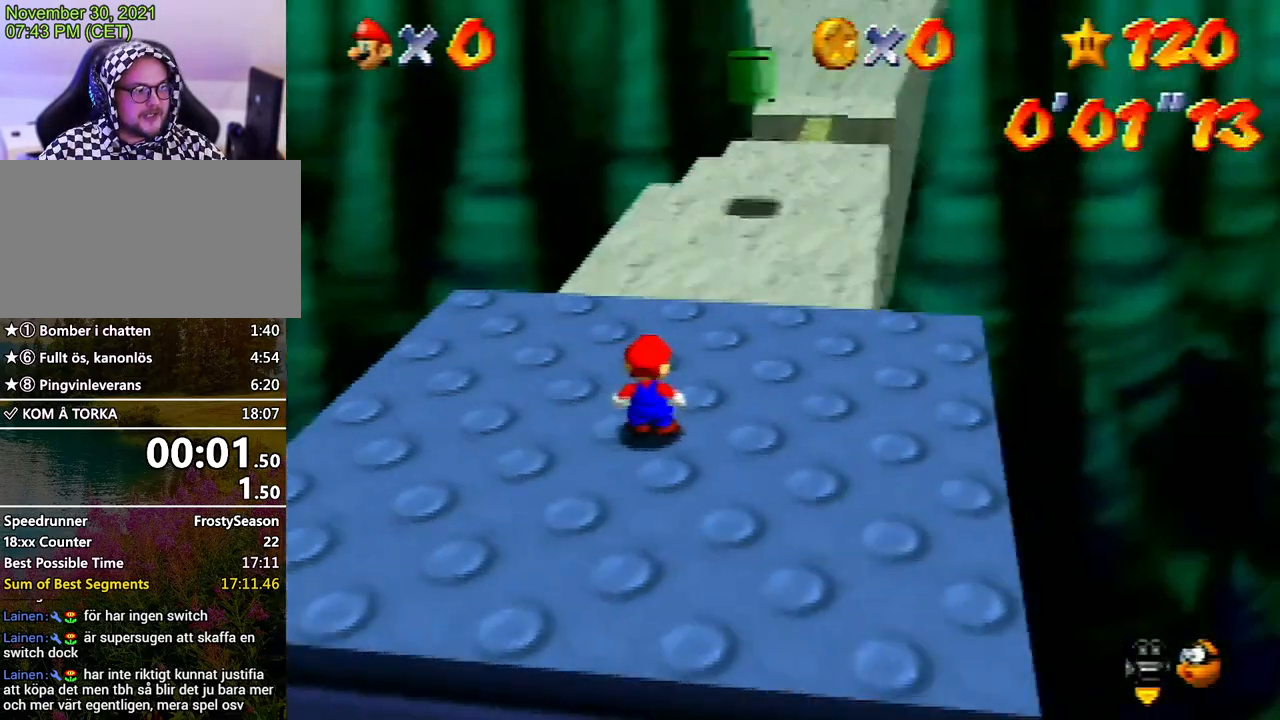
{"buttons": [], "left_stick": "up", "events": [[267, "left_stick", "up"]]}
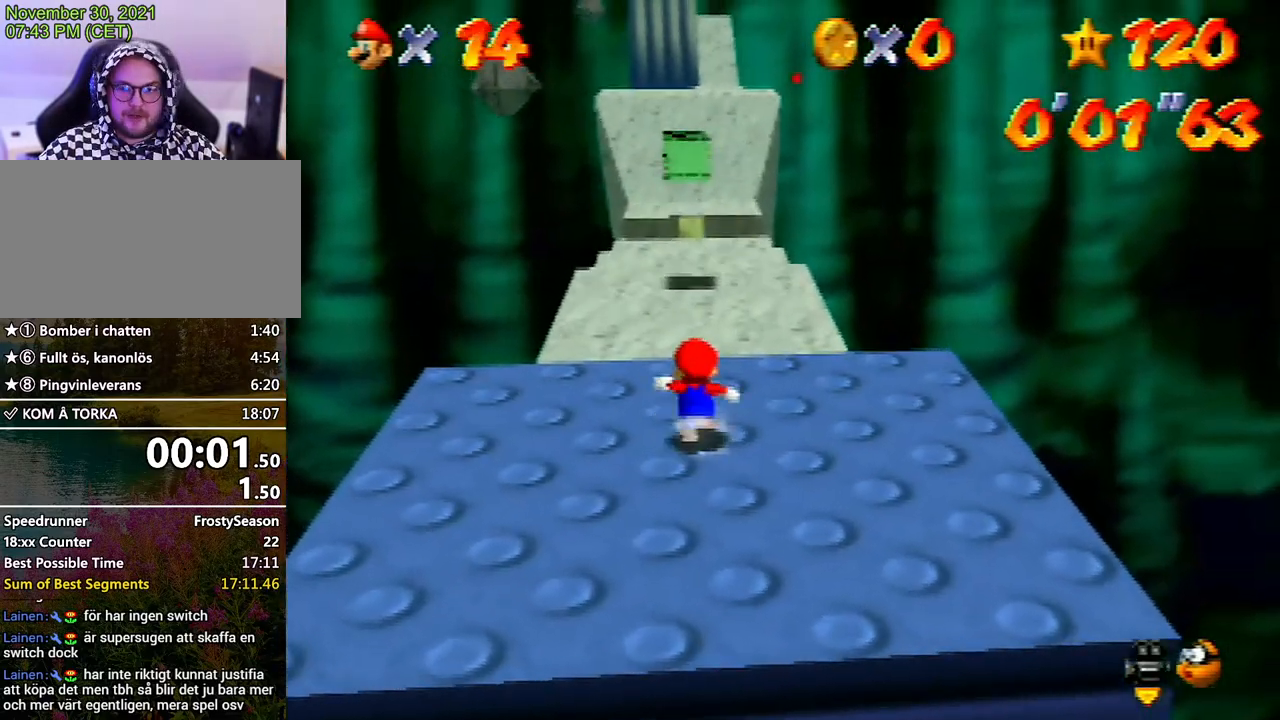
{"buttons": ["Z"], "left_stick": "up", "events": [[400, "Z", "down"], [433, "A", "down"], [500, "A", "up"]]}
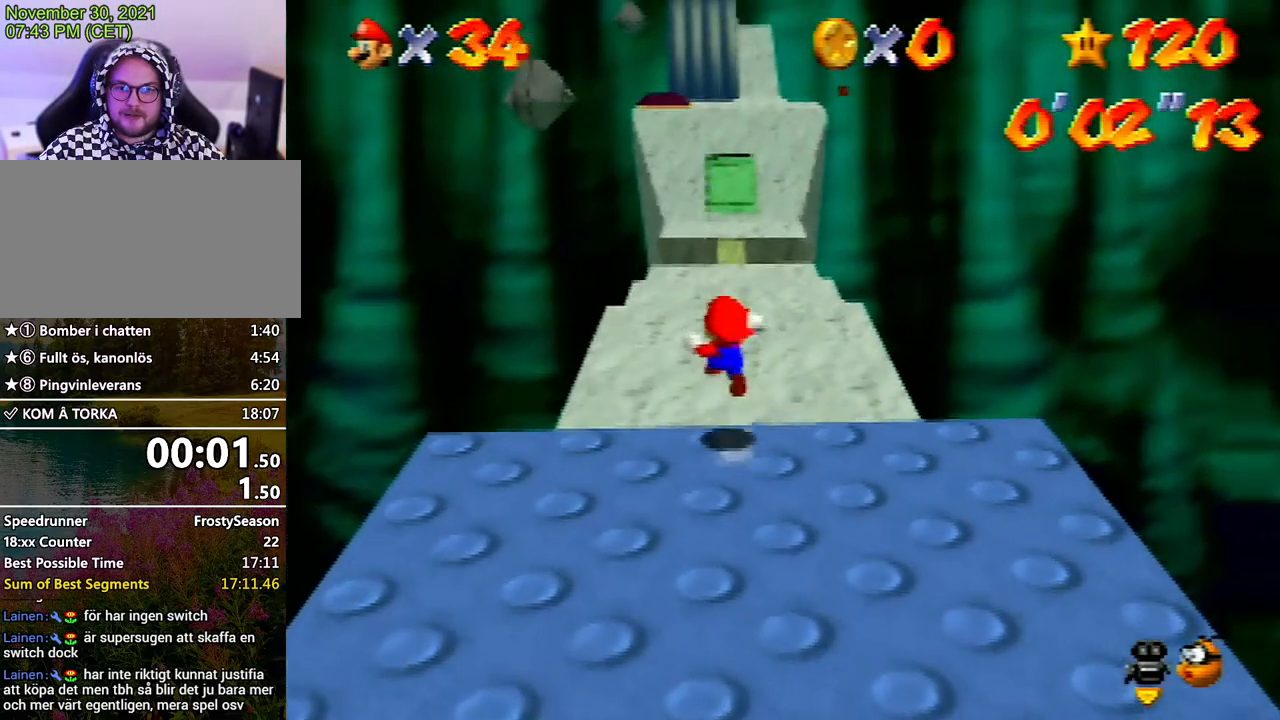
{"buttons": ["Z"], "left_stick": "up", "events": []}
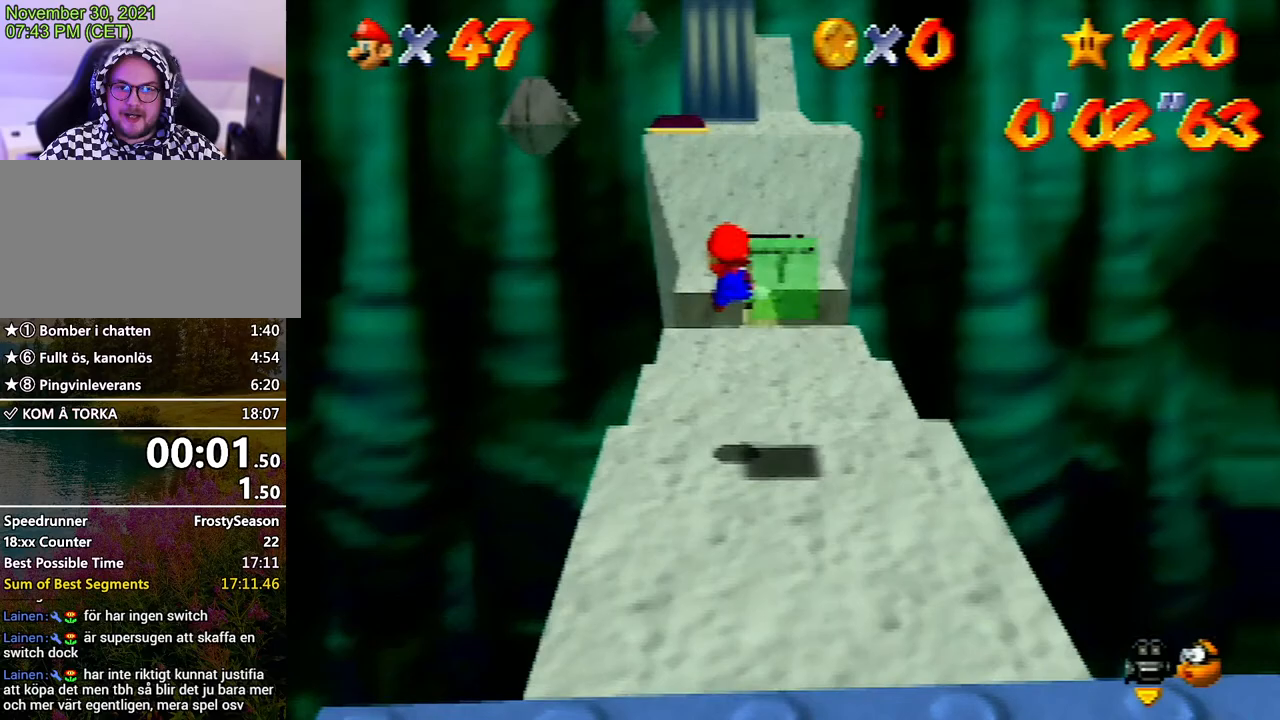
{"buttons": ["Z"], "left_stick": "up", "events": []}
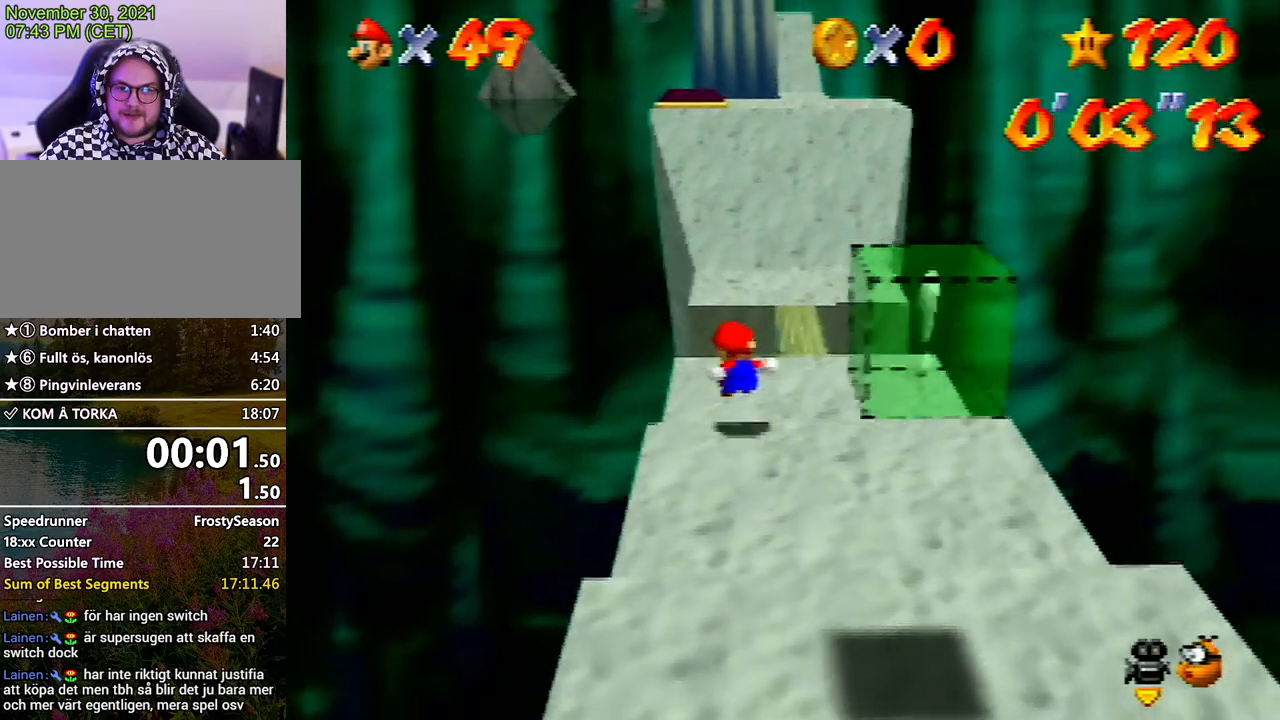
{"buttons": ["Z"], "left_stick": "up", "events": [[233, "A", "down"], [333, "A", "up"]]}
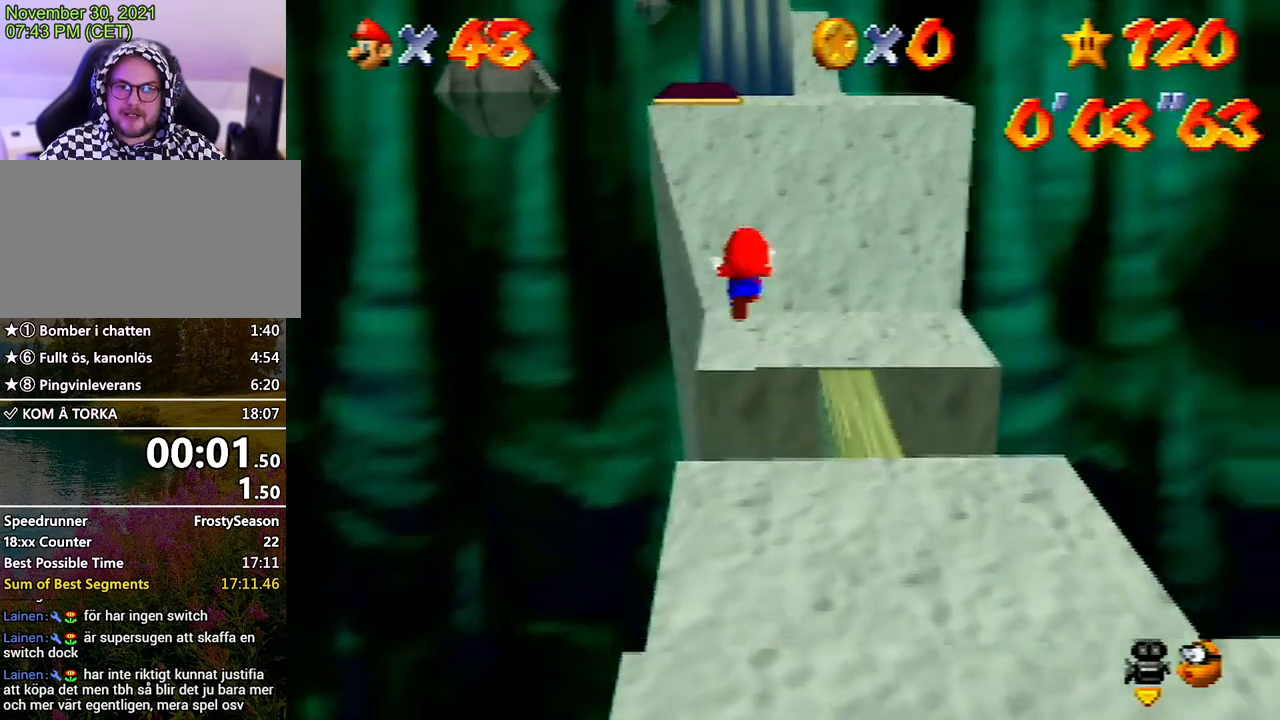
{"buttons": ["Z"], "left_stick": "up", "events": []}
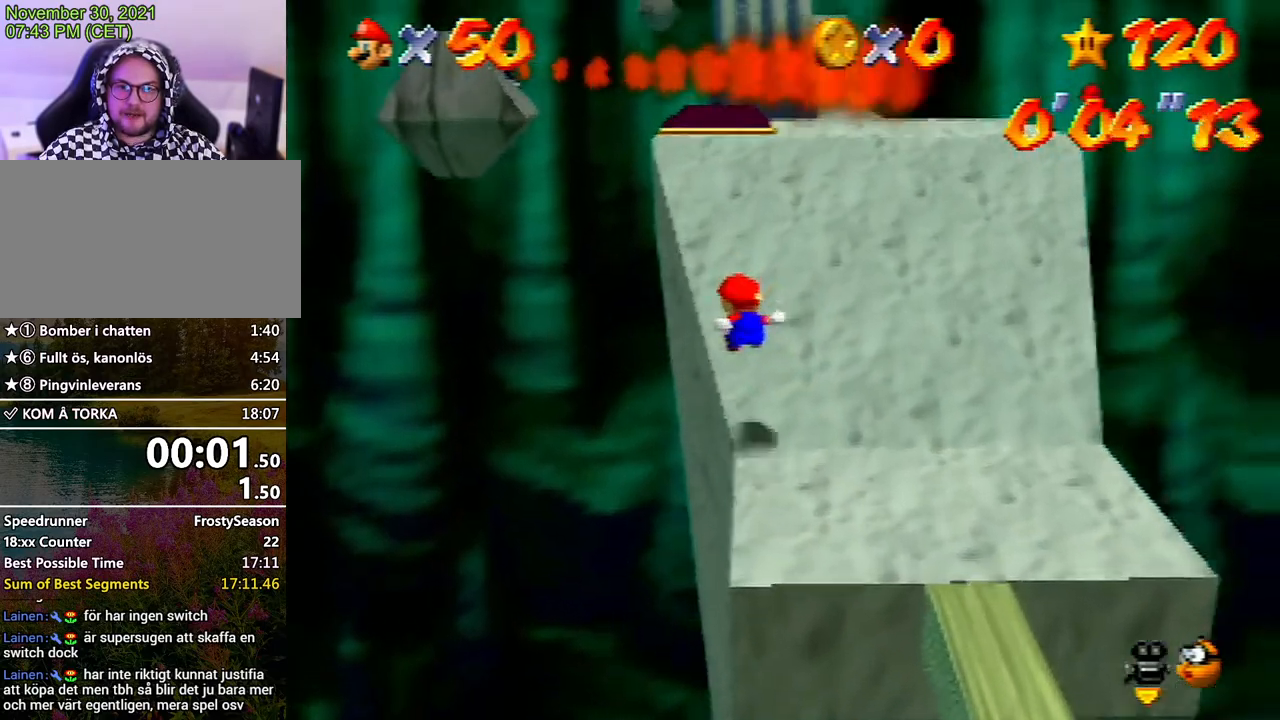
{"buttons": [], "left_stick": "up", "events": [[200, "A", "down"], [367, "A", "up"], [400, "Z", "up"]]}
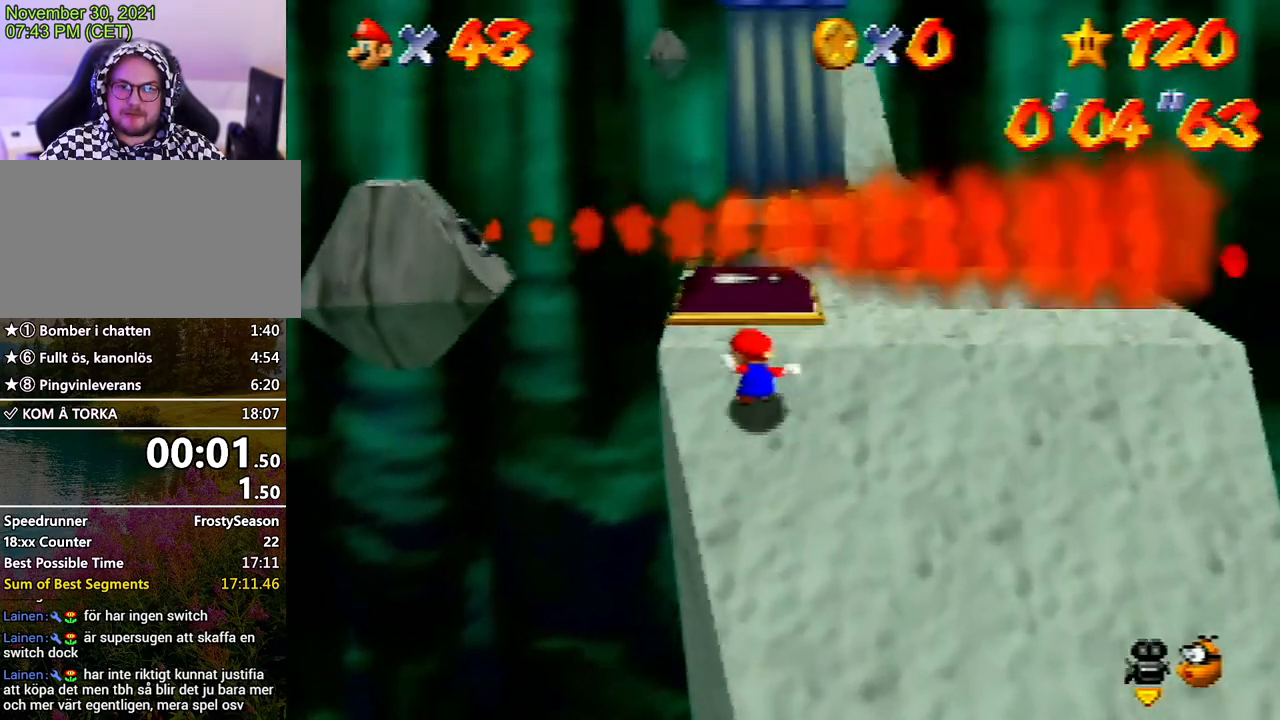
{"buttons": ["C_LEFT"], "left_stick": "up", "events": [[233, "left_stick", "down-right"], [300, "C_LEFT", "down"], [400, "C_LEFT", "up"], [400, "left_stick", "up"], [467, "C_LEFT", "down"]]}
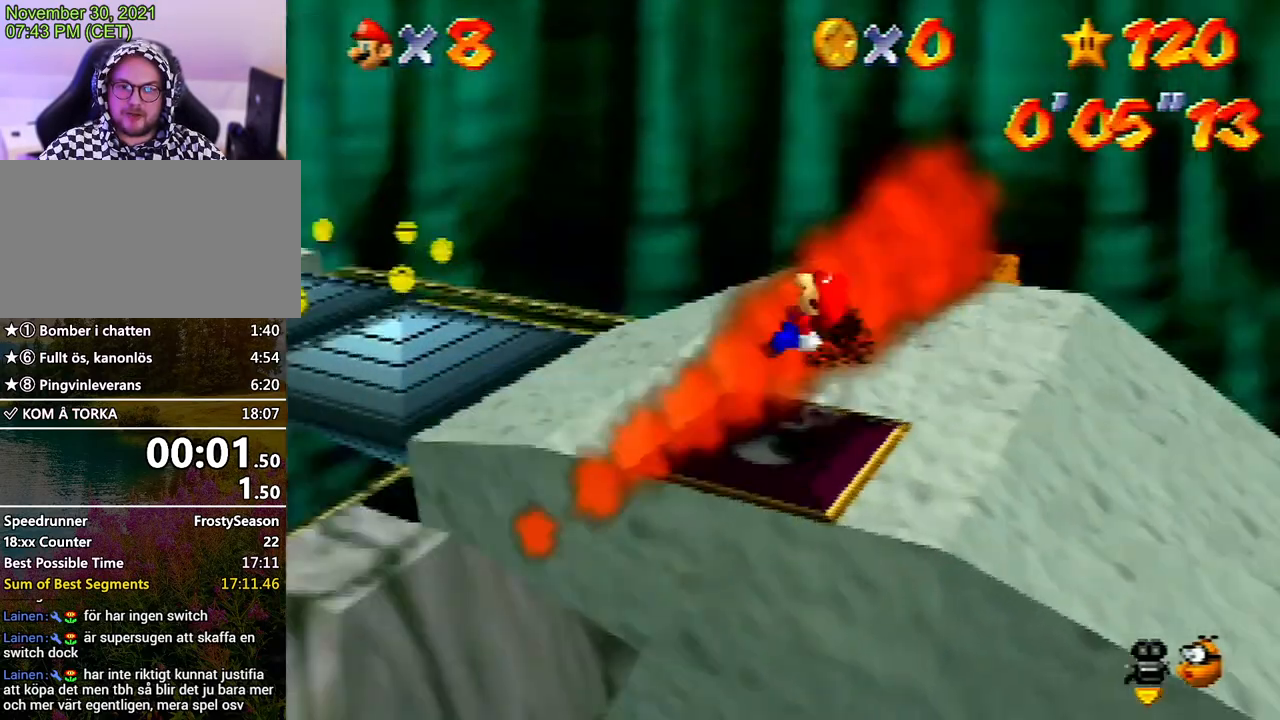
{"buttons": [], "left_stick": "up", "events": [[100, "C_LEFT", "up"]]}
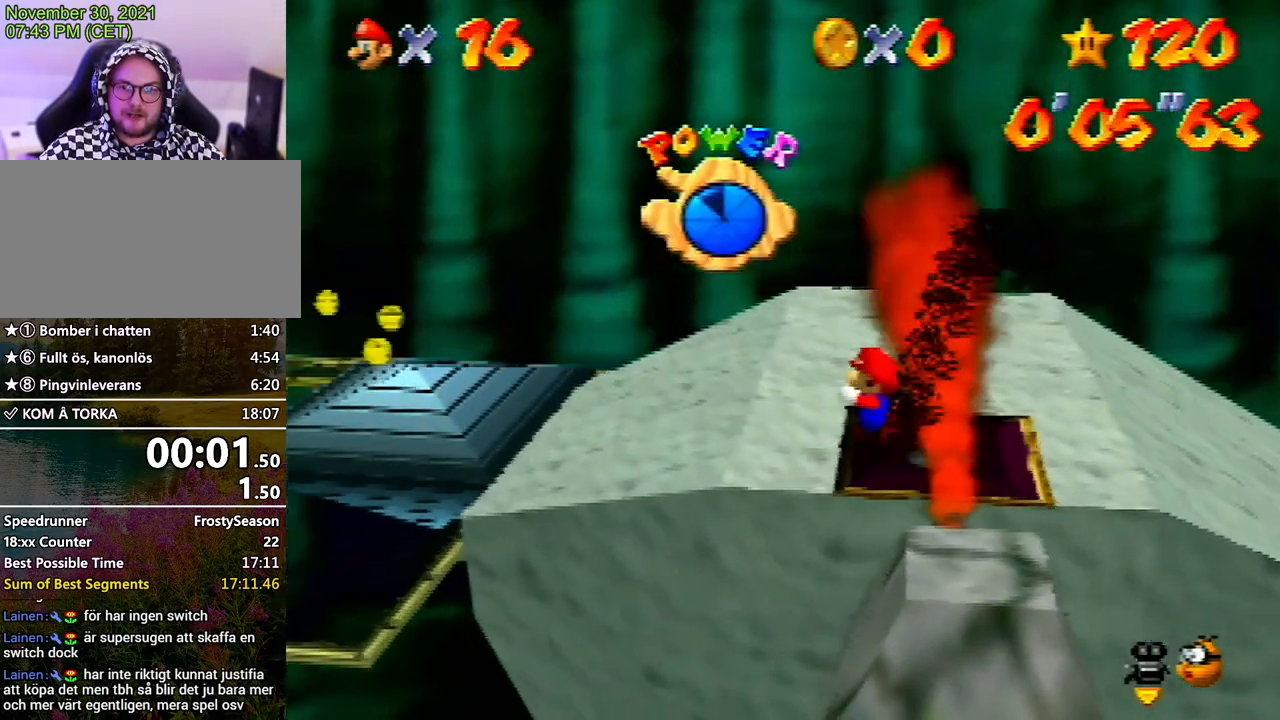
{"buttons": [], "left_stick": "up", "events": []}
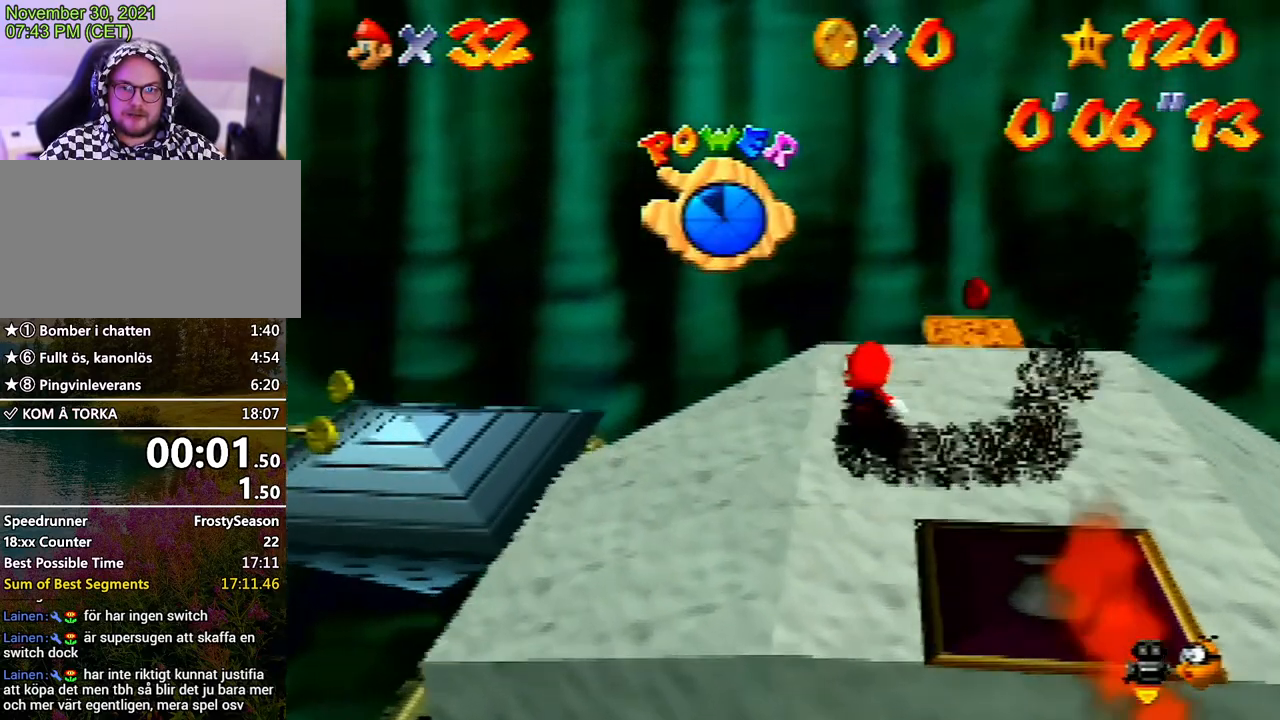
{"buttons": [], "left_stick": "right", "events": [[267, "left_stick", "up-right"], [433, "left_stick", "right"]]}
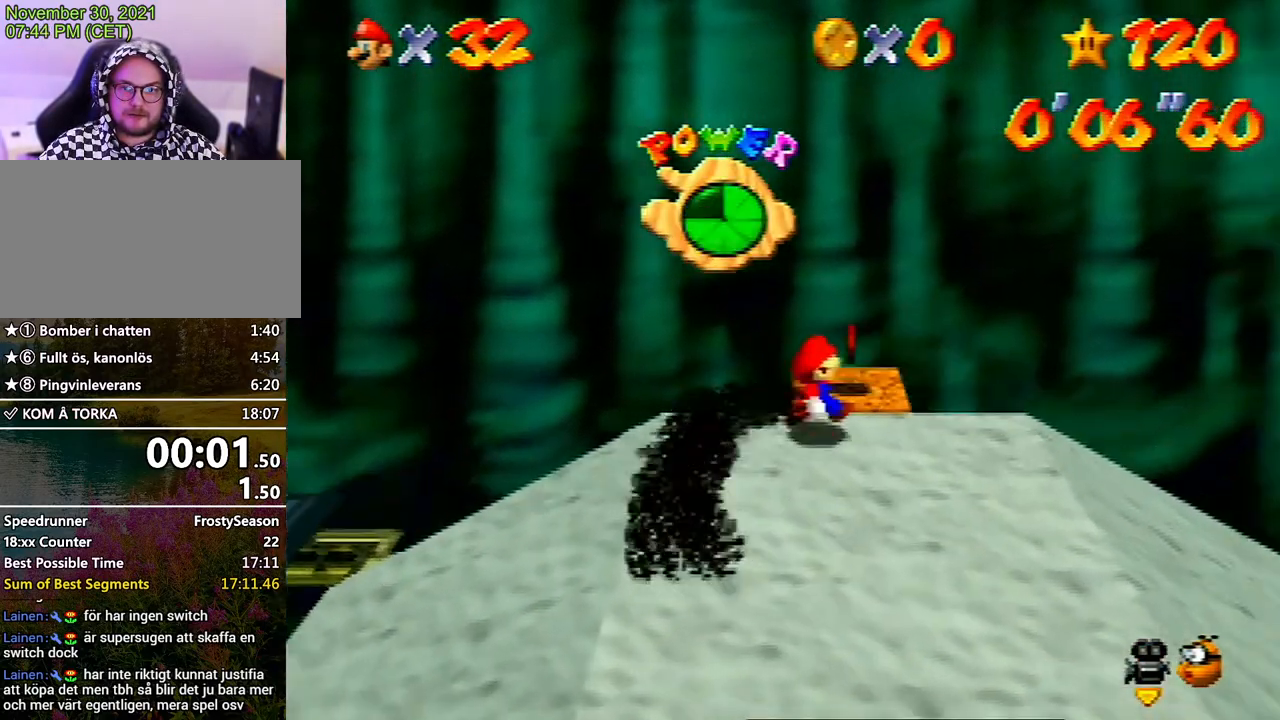
{"buttons": [], "left_stick": "right", "events": []}
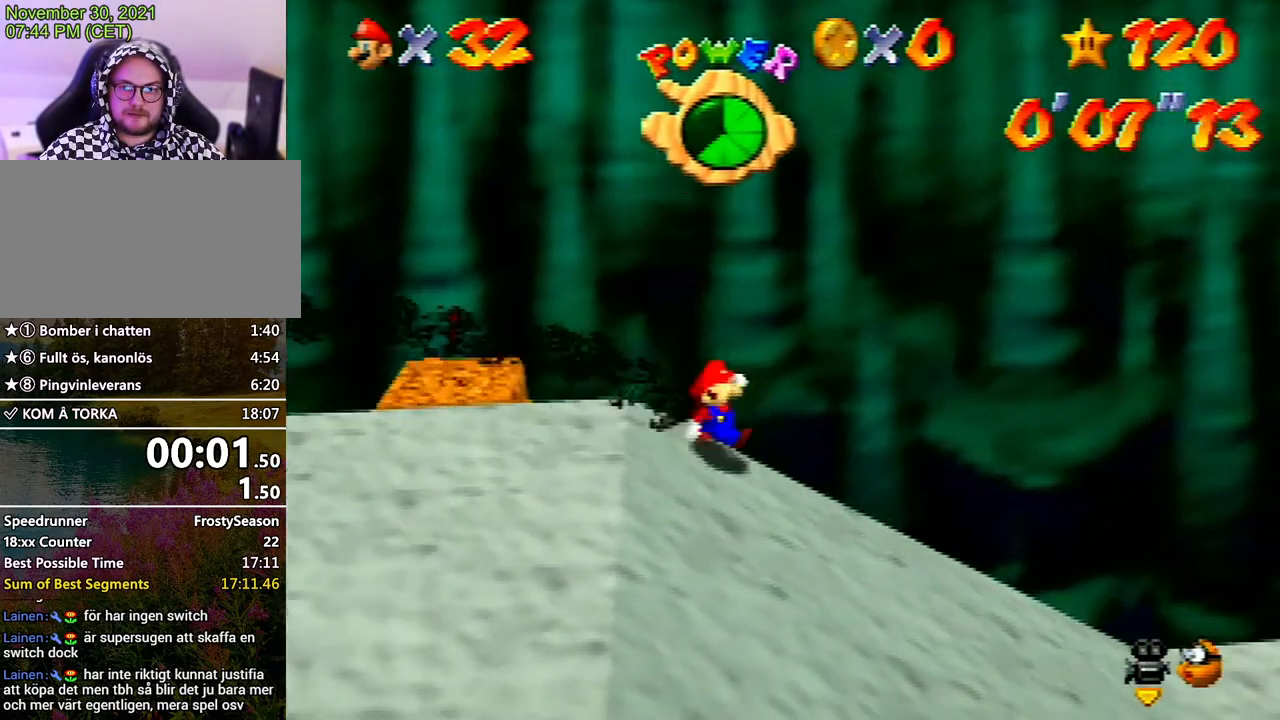
{"buttons": [], "left_stick": "center", "events": [[33, "left_stick", "down-right"], [300, "left_stick", "right"], [400, "left_stick", "center"]]}
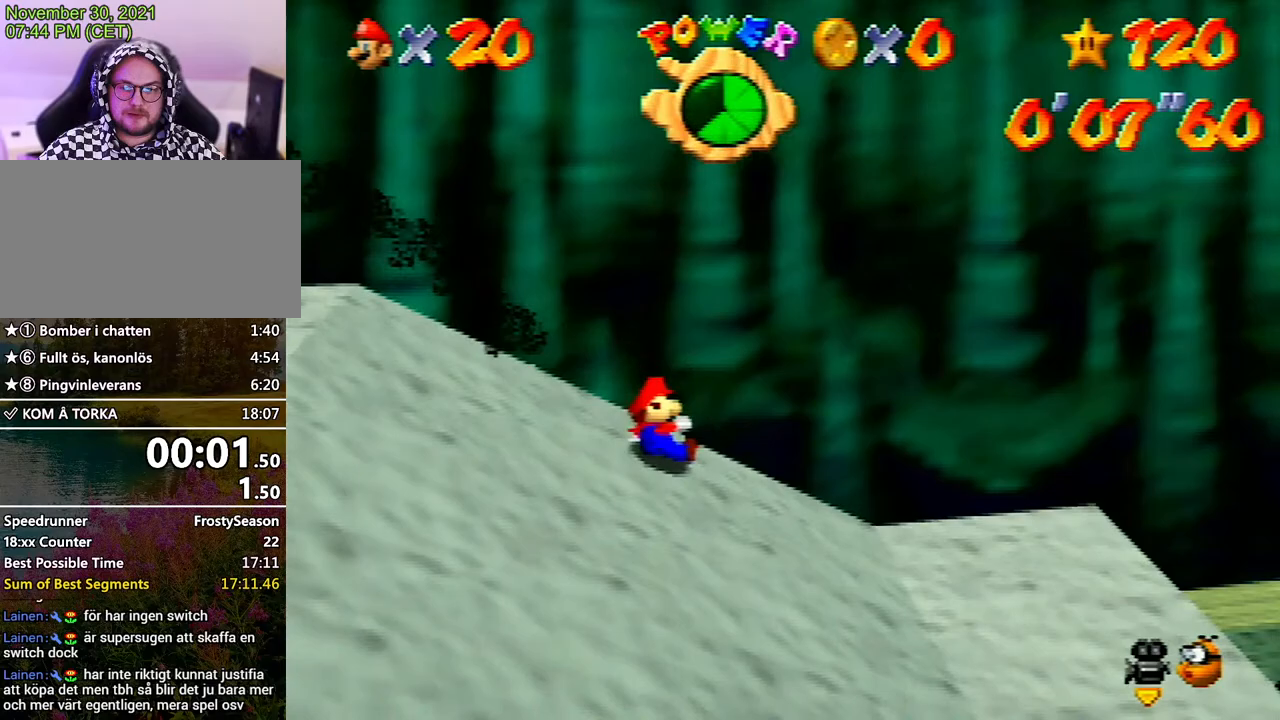
{"buttons": ["C_LEFT"], "left_stick": "up", "events": [[67, "L1", "down"], [167, "L1", "up"], [267, "C_LEFT", "down"], [367, "C_LEFT", "up"], [467, "C_RIGHT", "down"], [467, "left_stick", "up"], [500, "C_LEFT", "down"], [500, "C_RIGHT", "up"]]}
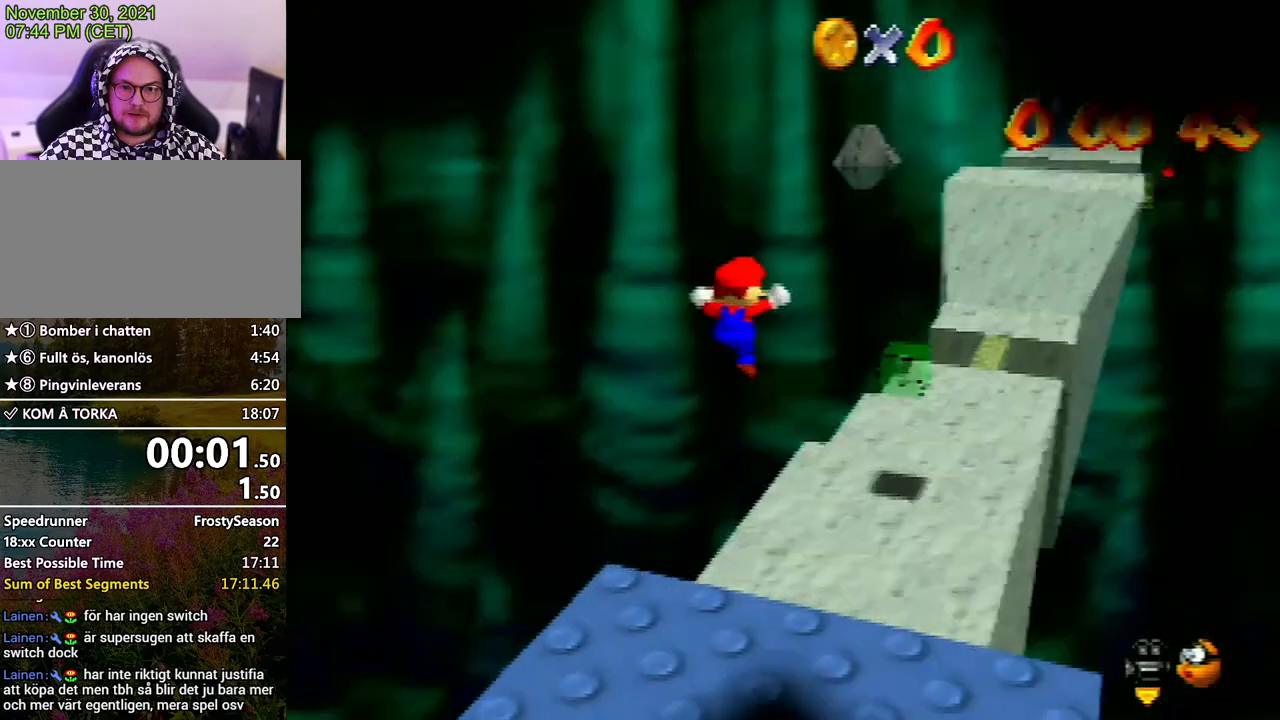
{"buttons": [], "left_stick": "up", "events": [[33, "C_LEFT", "up"]]}
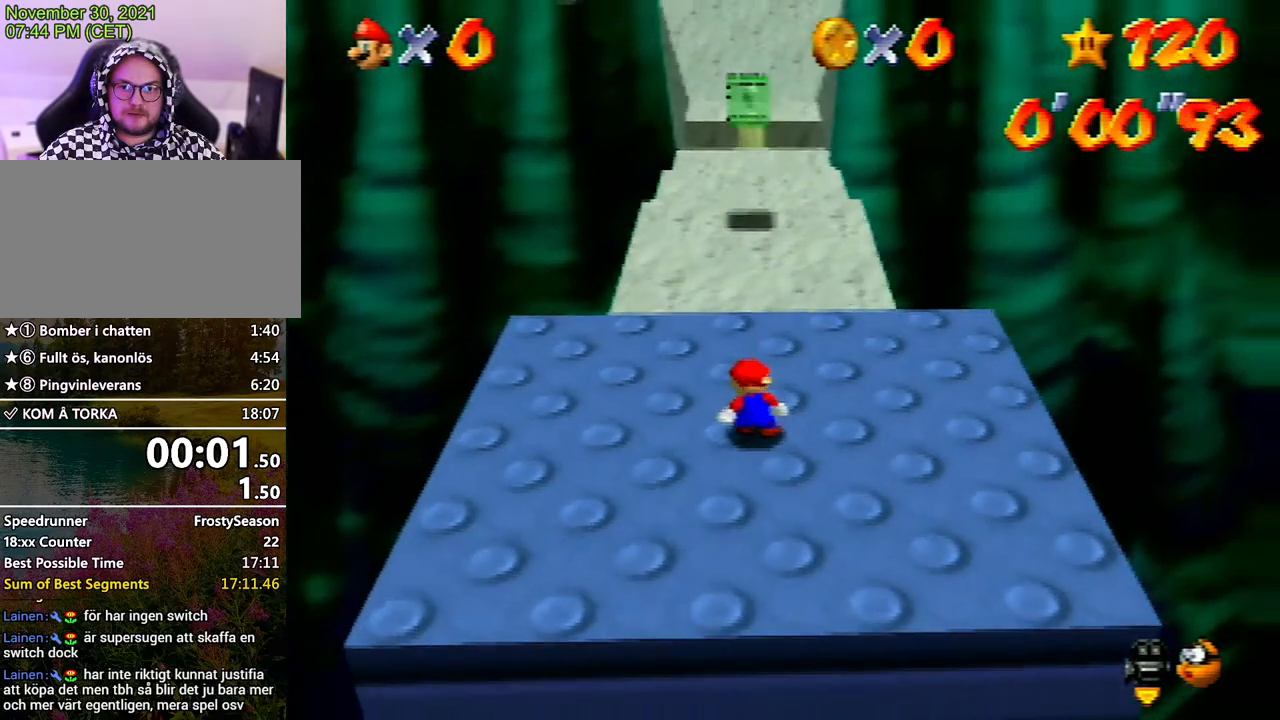
{"buttons": [], "left_stick": "up", "events": []}
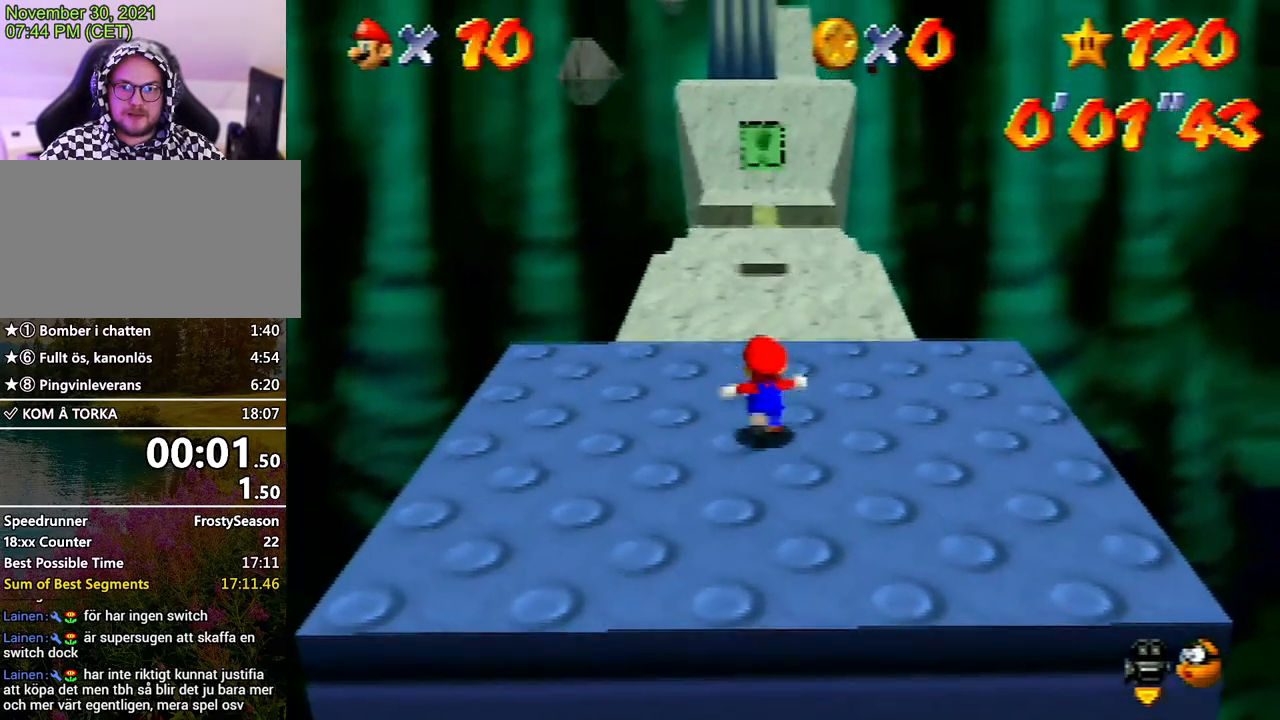
{"buttons": ["A", "Z"], "left_stick": "up", "events": [[333, "Z", "down"], [400, "A", "down"]]}
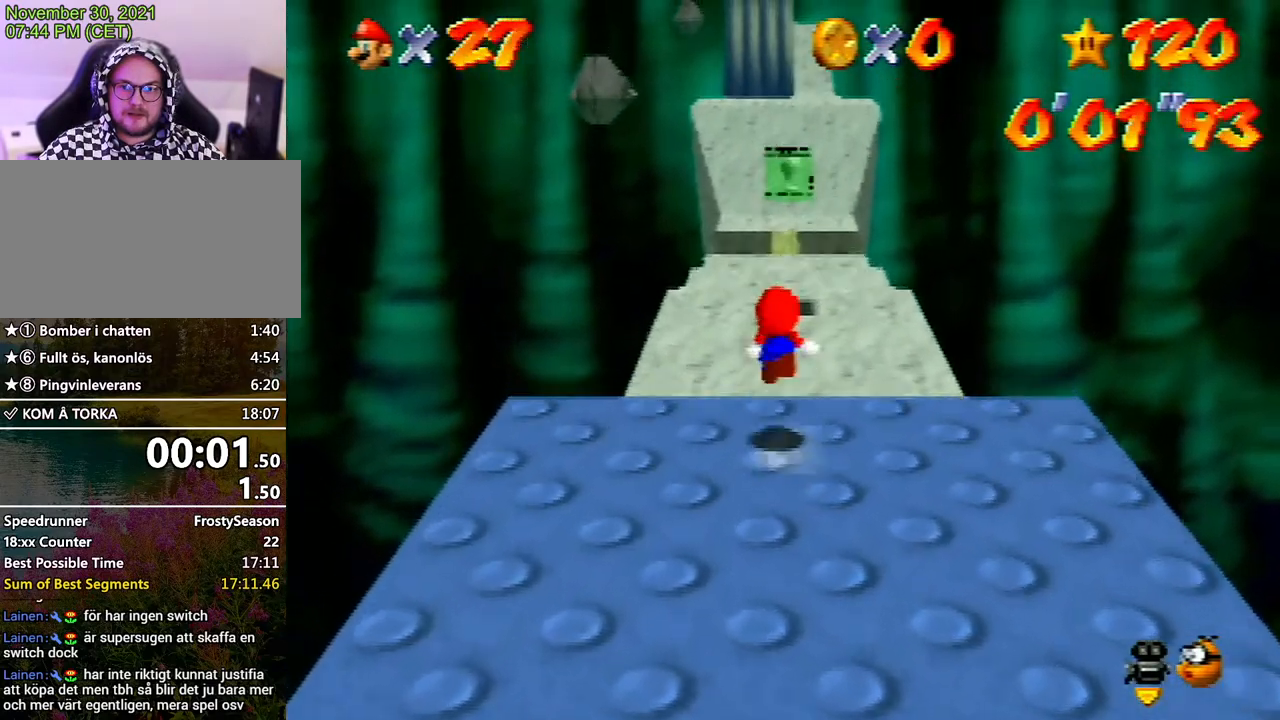
{"buttons": ["Z"], "left_stick": "up", "events": [[67, "A", "up"], [333, "START", "down"], [367, "START", "up"]]}